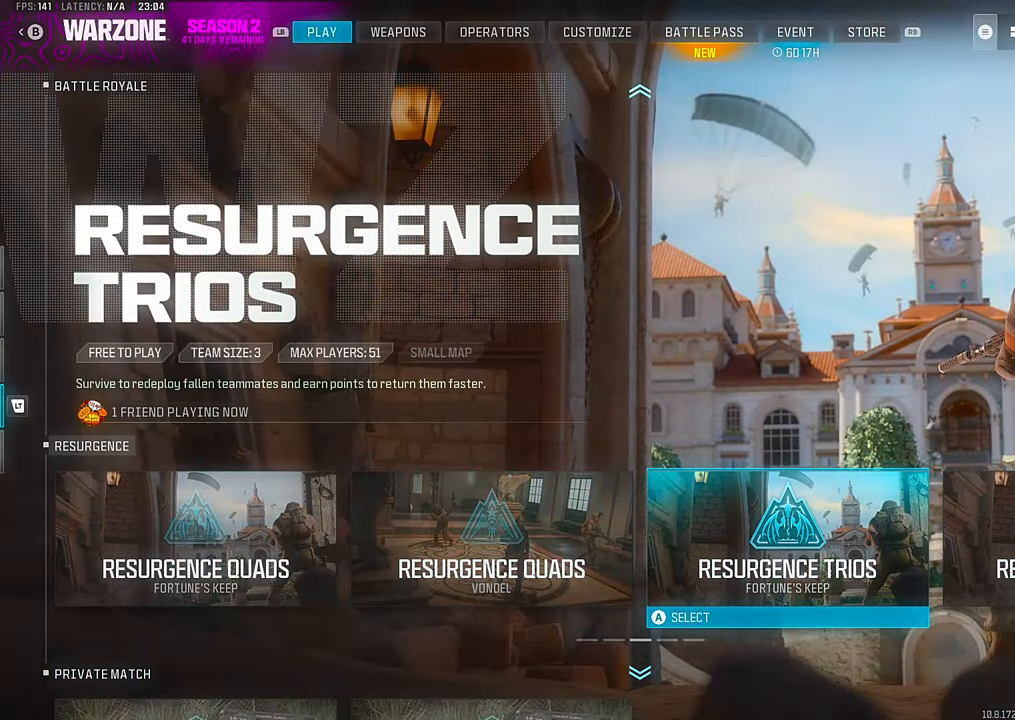
Gameplay with a controller (PlayStation layout); each line is a JSON object with the inputs held at the frame after it. "events" lists button and stick changes between this image and that frame as [ms after this image, input, new state], when the widget could be followed in between. Not read: other_buttons.
{"buttons": ["CROSS"], "left_stick": "center", "right_stick": "center", "events": [[50, "DPAD_RIGHT", "down"], [117, "DPAD_RIGHT", "up"], [250, "DPAD_LEFT", "down"], [334, "DPAD_LEFT", "up"], [484, "CROSS", "down"]]}
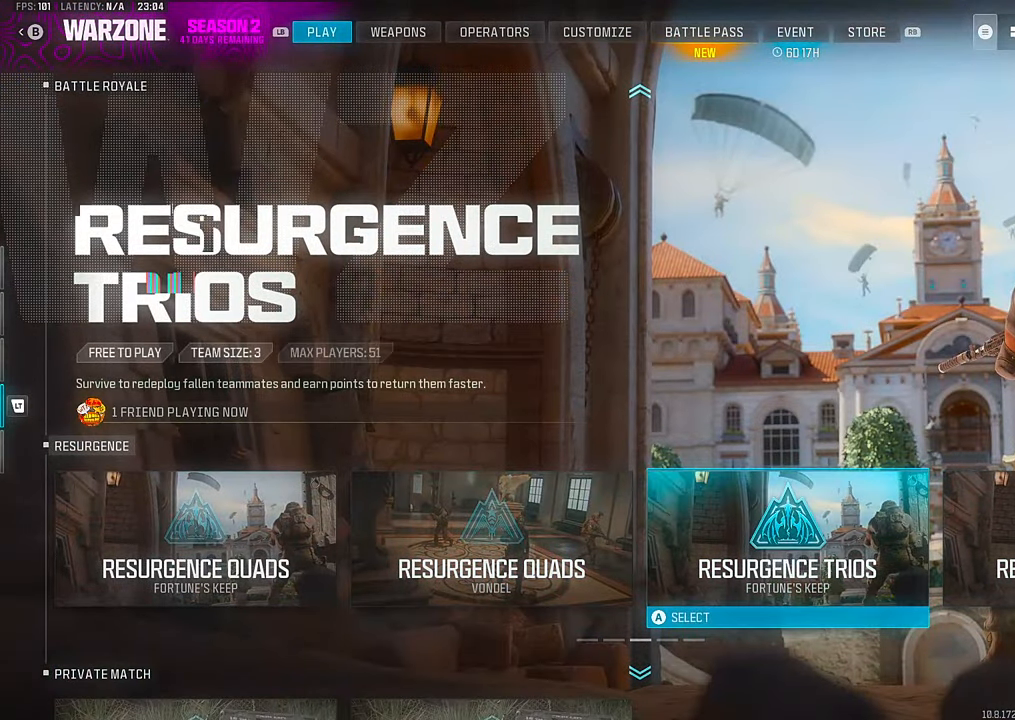
{"buttons": [], "left_stick": "center", "right_stick": "center", "events": [[100, "CROSS", "up"]]}
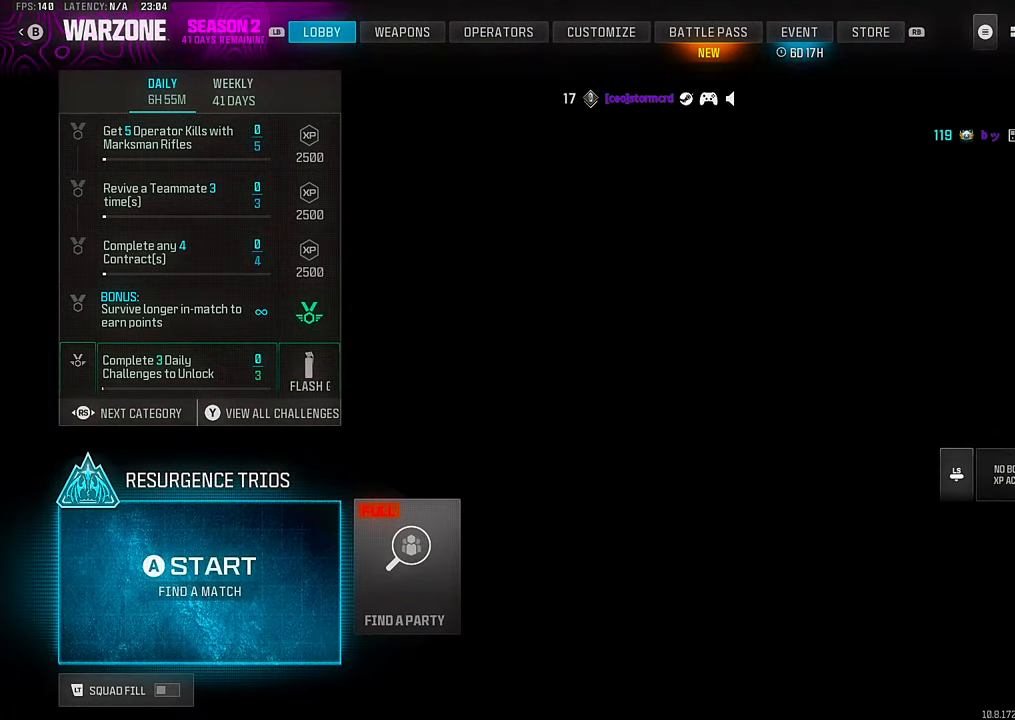
{"buttons": [], "left_stick": "center", "right_stick": "center", "events": []}
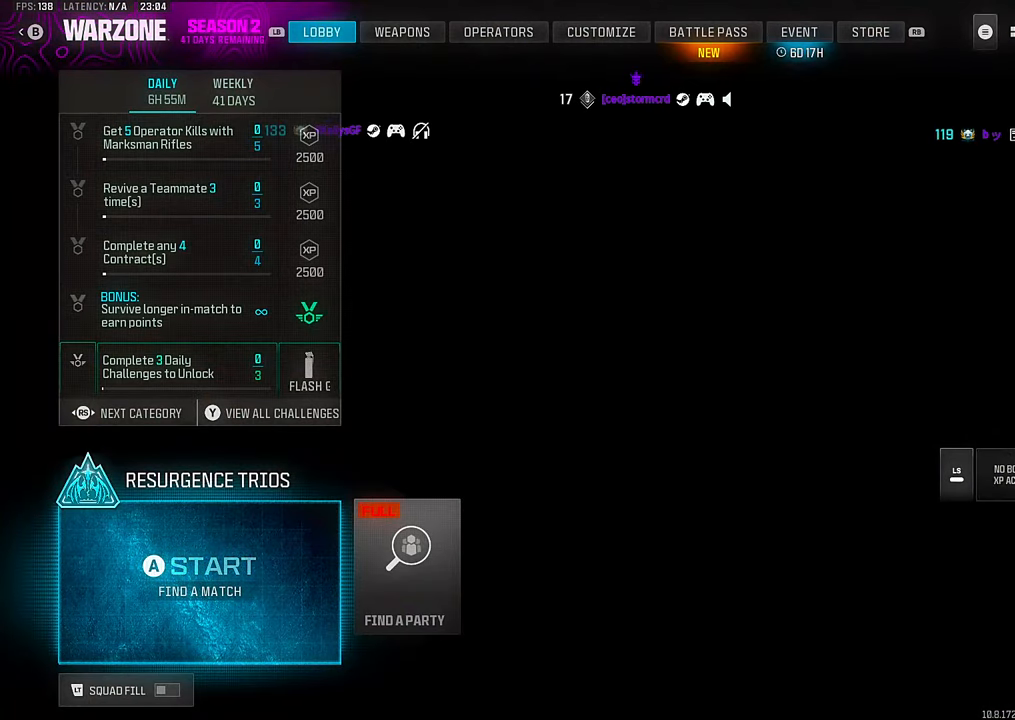
{"buttons": [], "left_stick": "center", "right_stick": "center", "events": [[200, "CROSS", "down"], [334, "CROSS", "up"]]}
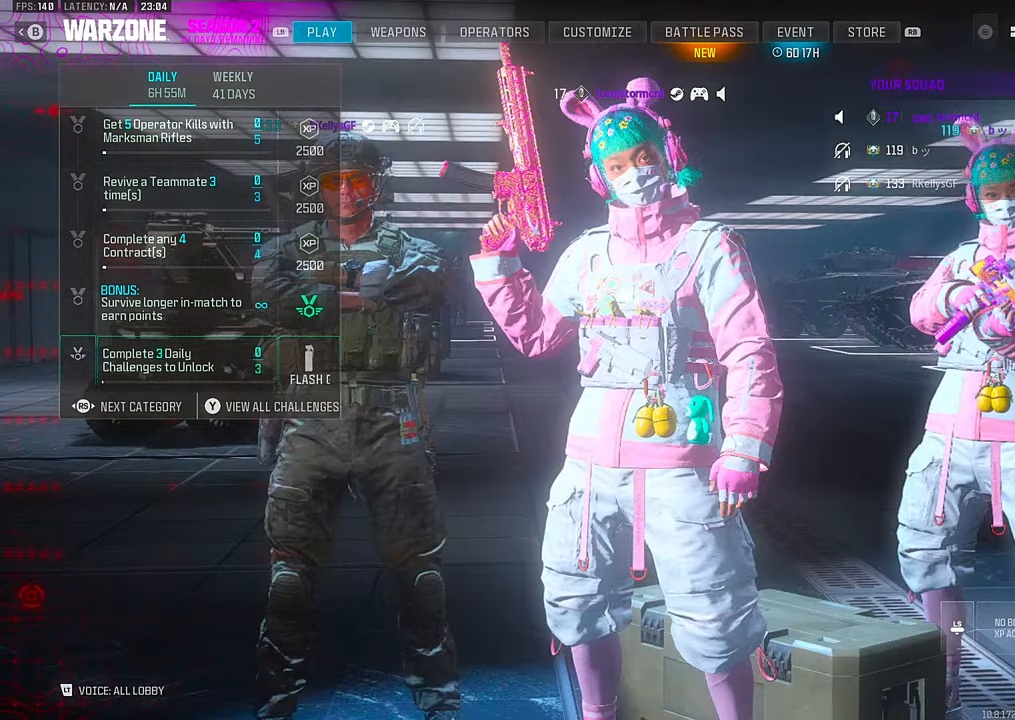
{"buttons": [], "left_stick": "center", "right_stick": "center", "events": [[184, "L1", "down"], [434, "L1", "up"]]}
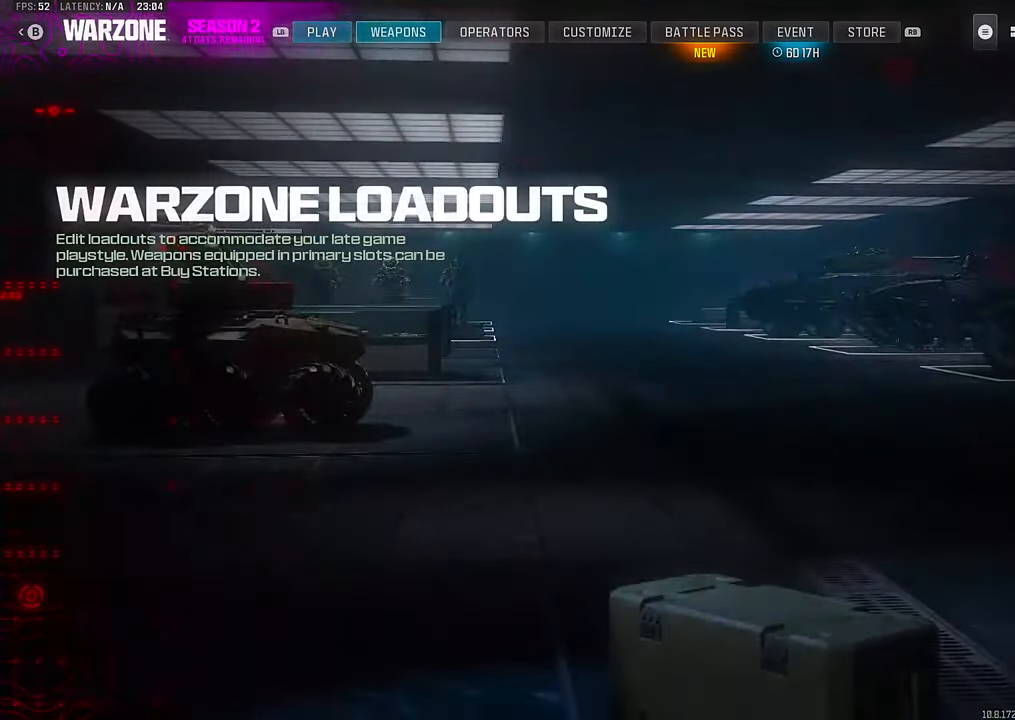
{"buttons": [], "left_stick": "center", "right_stick": "center", "events": []}
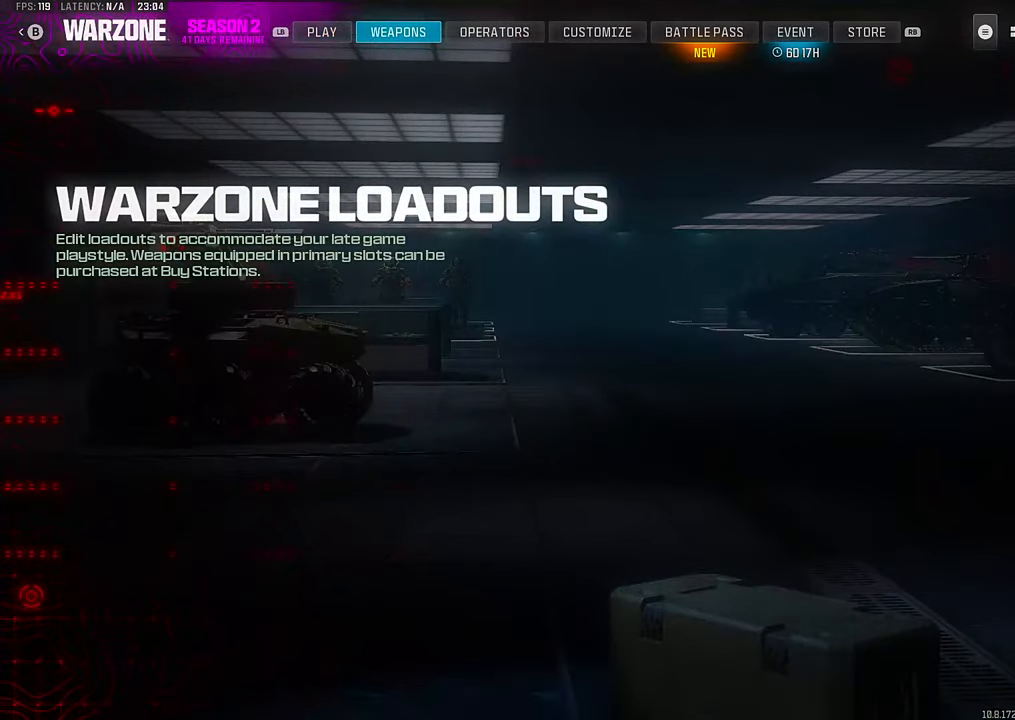
{"buttons": [], "left_stick": "center", "right_stick": "center", "events": [[317, "CROSS", "down"], [417, "CROSS", "up"]]}
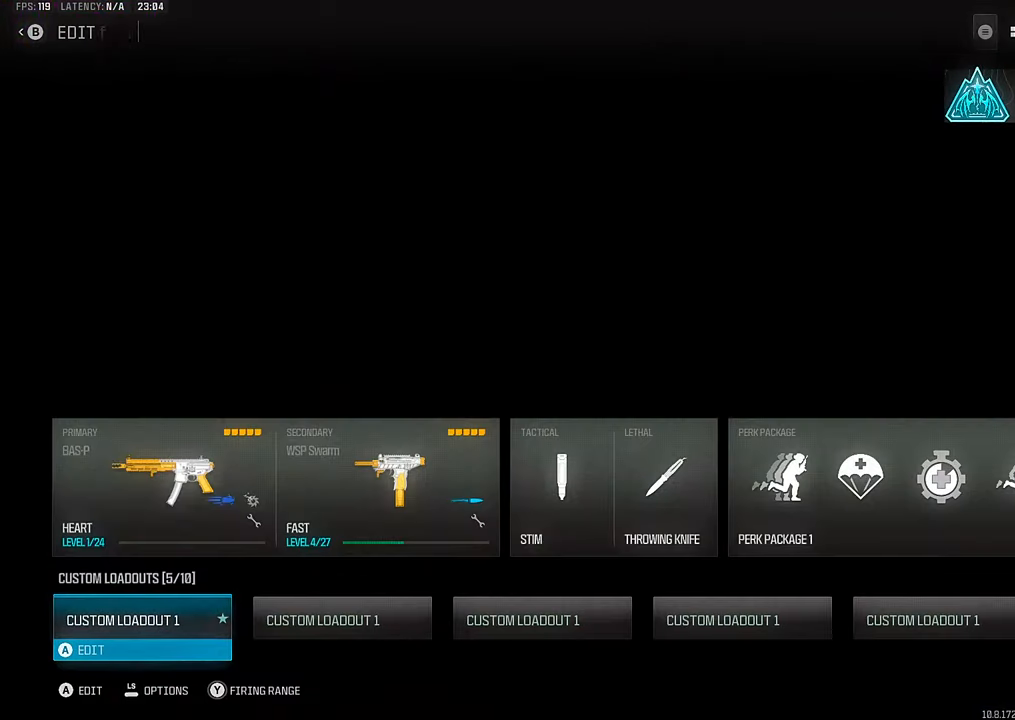
{"buttons": [], "left_stick": "center", "right_stick": "center", "events": [[100, "DPAD_RIGHT", "down"], [150, "DPAD_RIGHT", "up"], [267, "DPAD_LEFT", "down"], [350, "DPAD_LEFT", "up"], [384, "CROSS", "down"], [500, "CROSS", "up"]]}
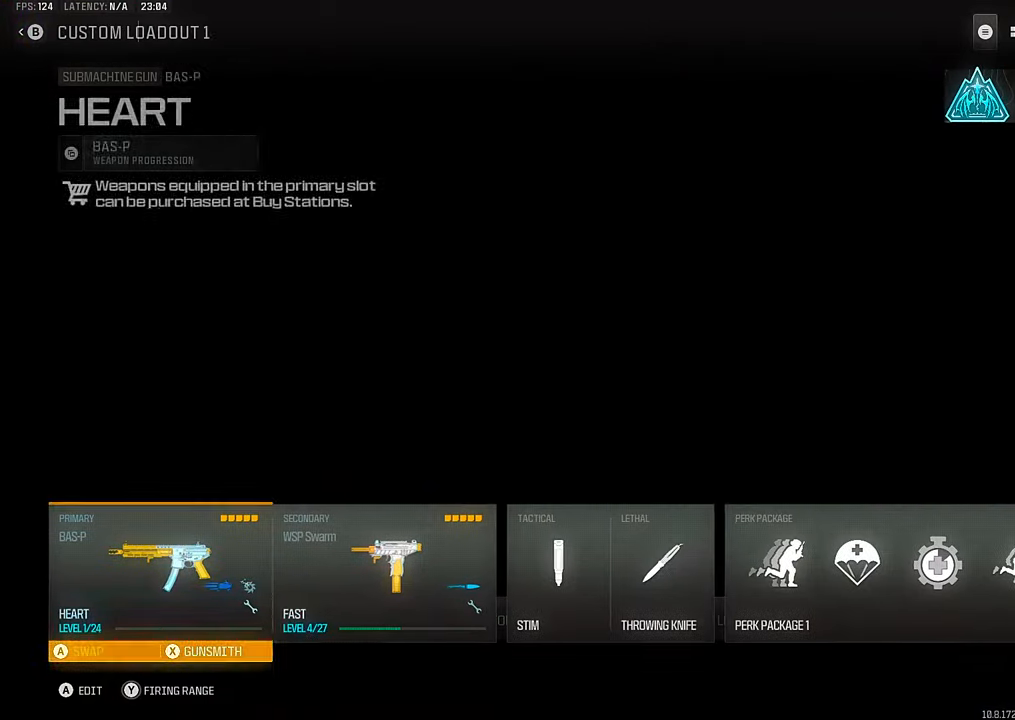
{"buttons": [], "left_stick": "center", "right_stick": "center", "events": [[50, "DPAD_RIGHT", "down"], [134, "DPAD_RIGHT", "up"], [267, "DPAD_LEFT", "down"], [350, "DPAD_LEFT", "up"]]}
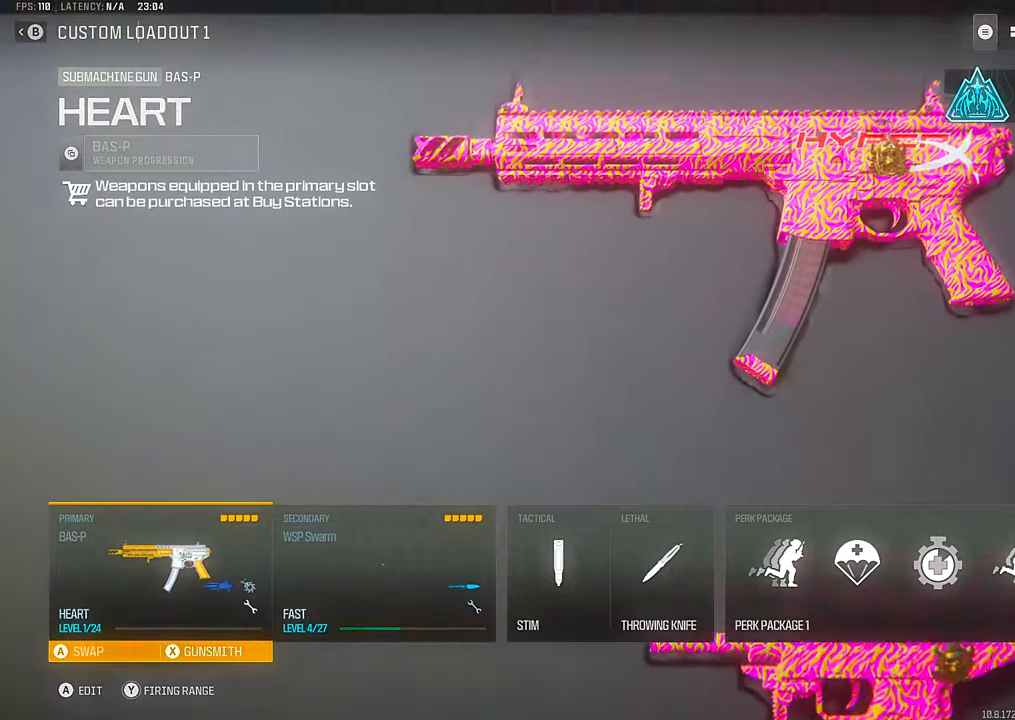
{"buttons": [], "left_stick": "center", "right_stick": "center", "events": [[184, "DPAD_RIGHT", "down"], [250, "DPAD_RIGHT", "up"]]}
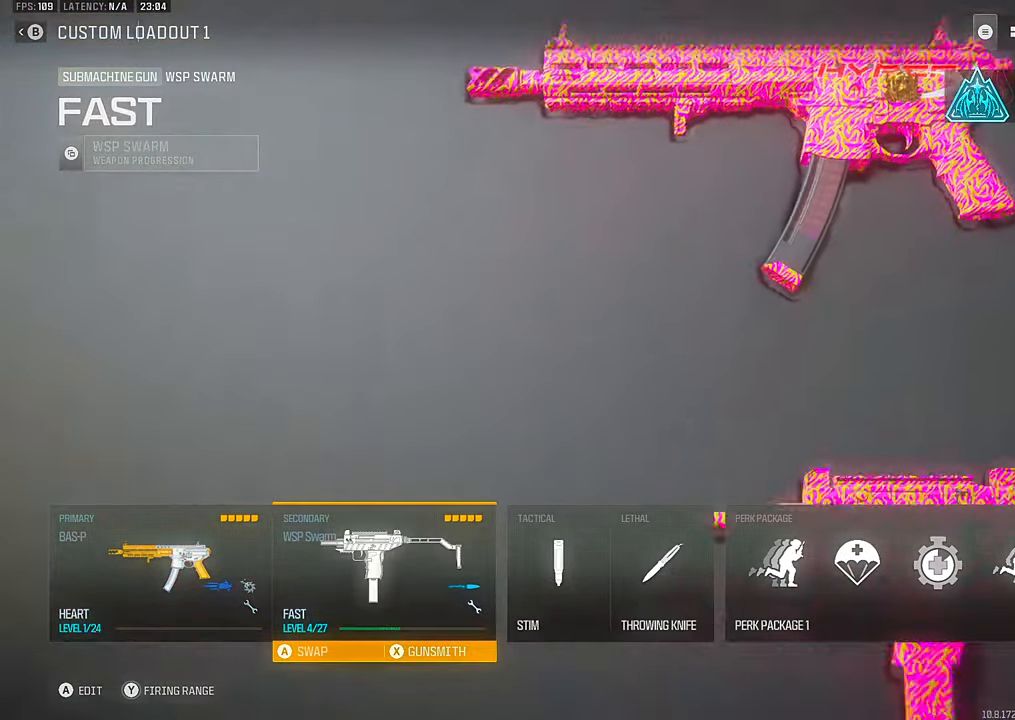
{"buttons": [], "left_stick": "center", "right_stick": "center", "events": [[334, "DPAD_LEFT", "down"], [417, "DPAD_LEFT", "up"]]}
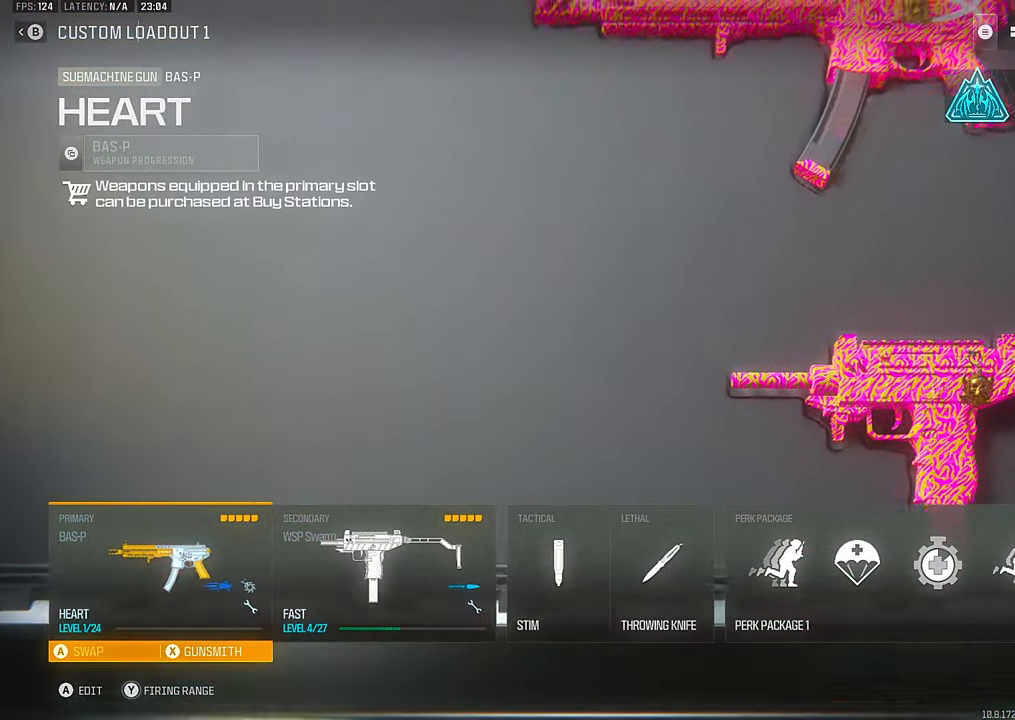
{"buttons": [], "left_stick": "center", "right_stick": "center", "events": [[50, "CIRCLE", "down"], [150, "CIRCLE", "up"], [217, "DPAD_RIGHT", "down"], [284, "DPAD_RIGHT", "up"]]}
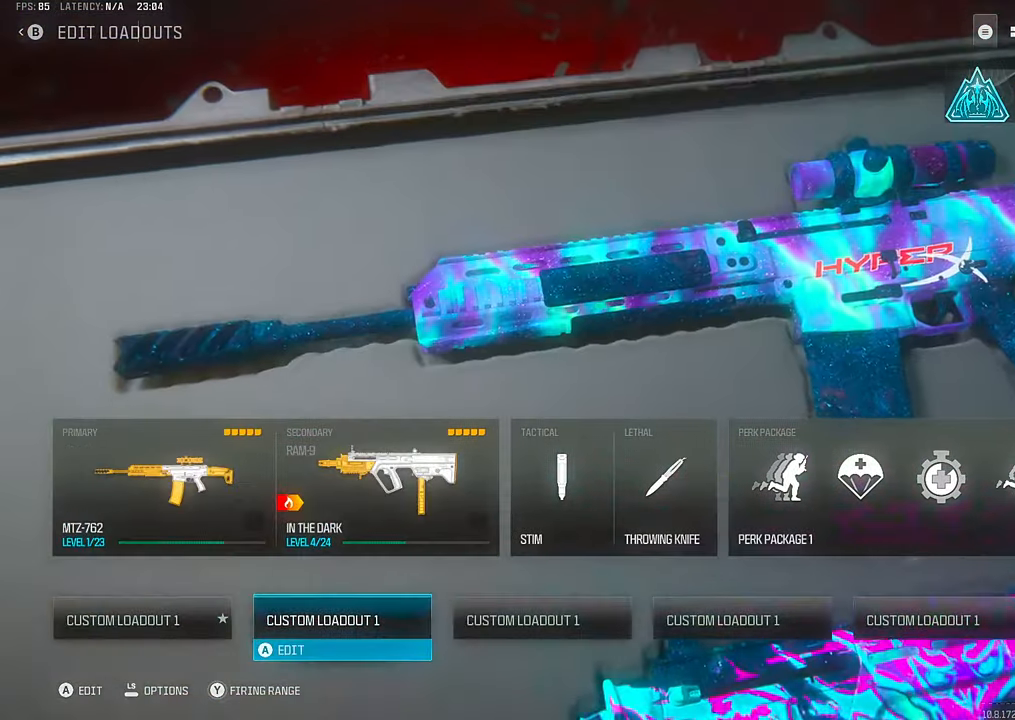
{"buttons": [], "left_stick": "center", "right_stick": "center", "events": [[17, "DPAD_RIGHT", "down"], [117, "DPAD_RIGHT", "up"], [350, "DPAD_RIGHT", "down"], [434, "DPAD_RIGHT", "up"]]}
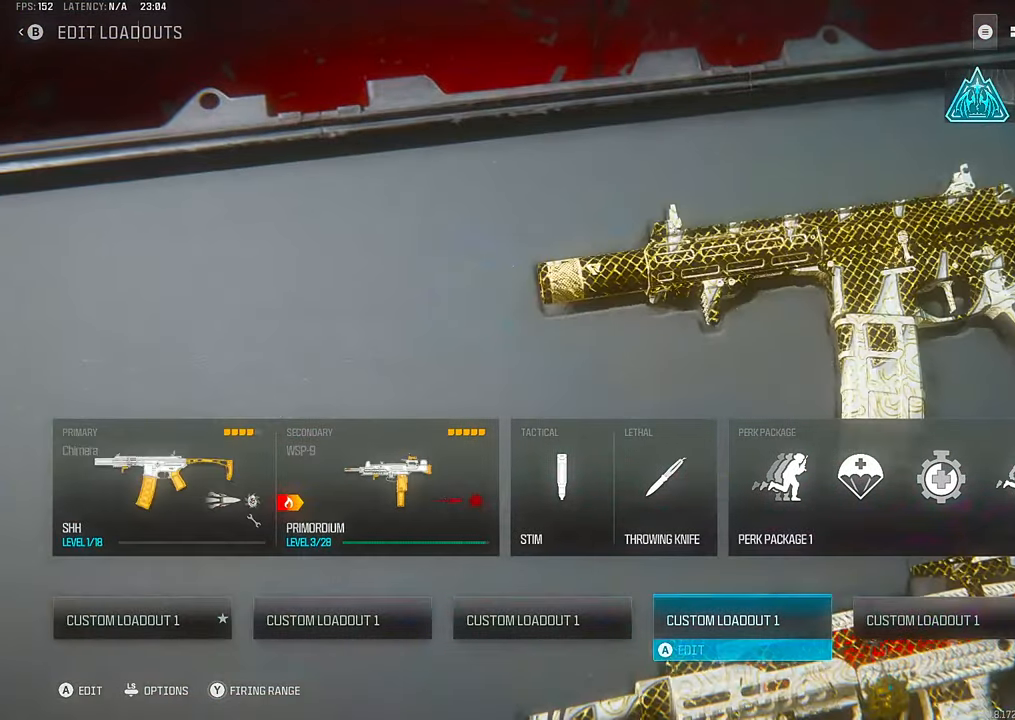
{"buttons": ["DPAD_RIGHT"], "left_stick": "center", "right_stick": "center", "events": [[434, "DPAD_RIGHT", "down"]]}
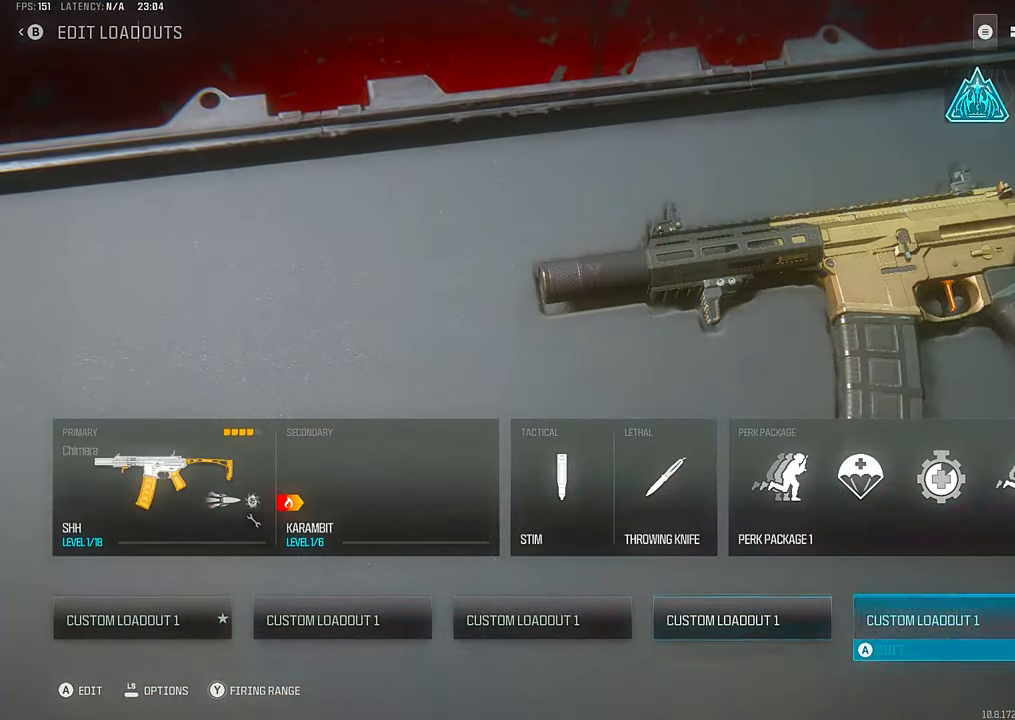
{"buttons": [], "left_stick": "center", "right_stick": "center", "events": [[17, "DPAD_RIGHT", "up"], [150, "DPAD_LEFT", "down"], [234, "DPAD_LEFT", "up"]]}
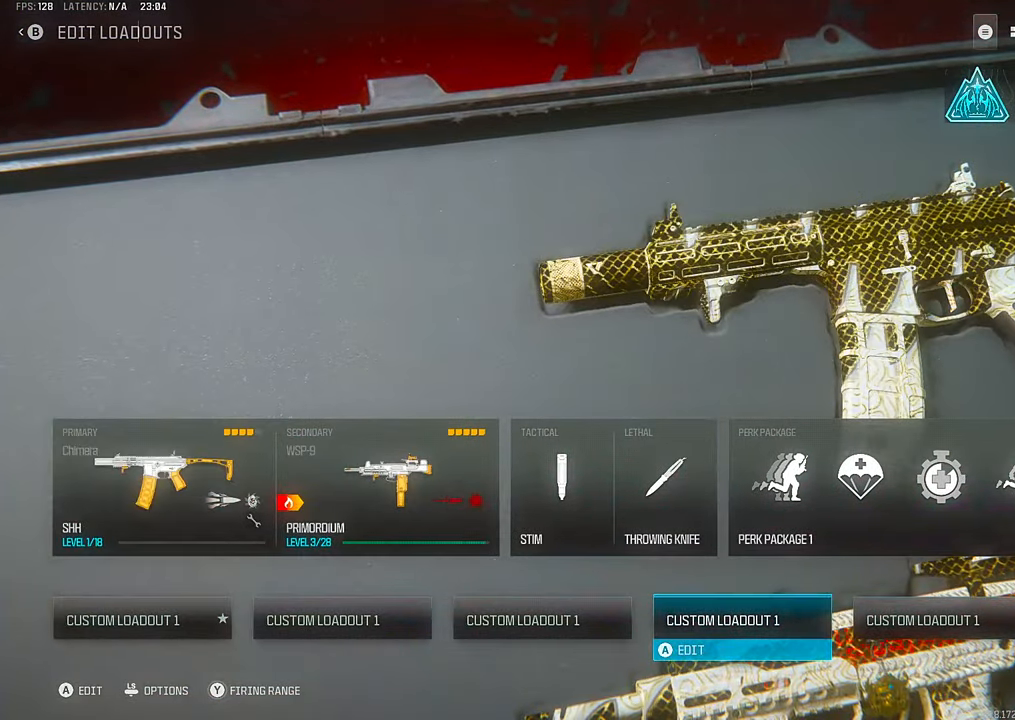
{"buttons": ["CIRCLE"], "left_stick": "center", "right_stick": "center", "events": [[167, "L3", "down"], [250, "L3", "up"], [450, "CIRCLE", "down"]]}
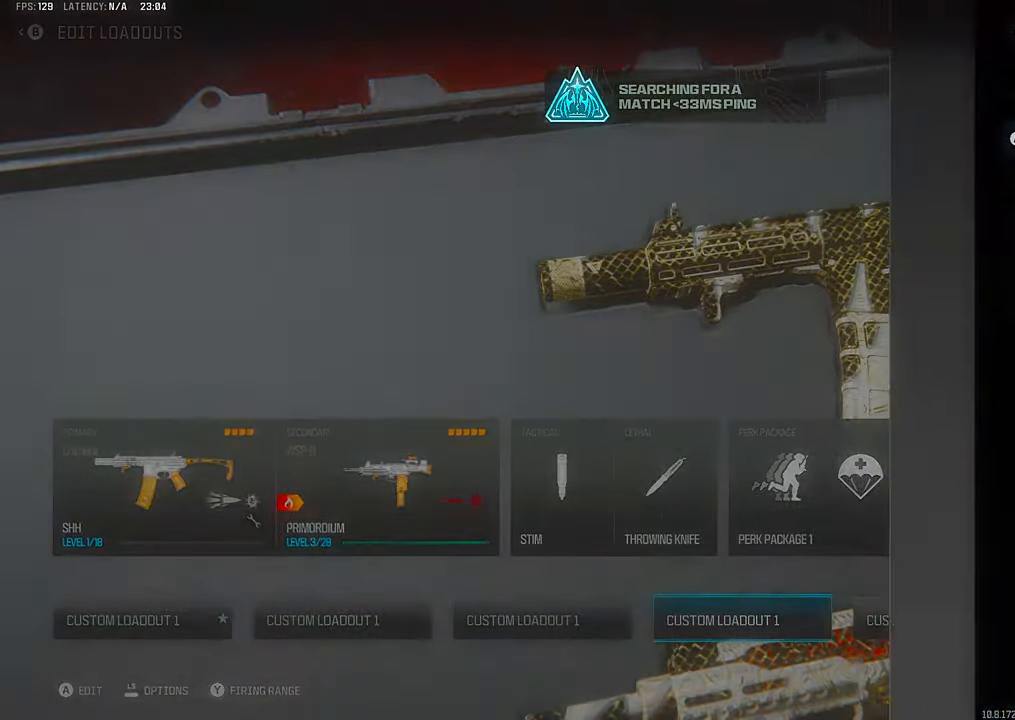
{"buttons": ["DPAD_RIGHT"], "left_stick": "center", "right_stick": "center", "events": [[34, "CIRCLE", "up"], [250, "DPAD_LEFT", "down"], [334, "DPAD_LEFT", "up"], [484, "DPAD_RIGHT", "down"]]}
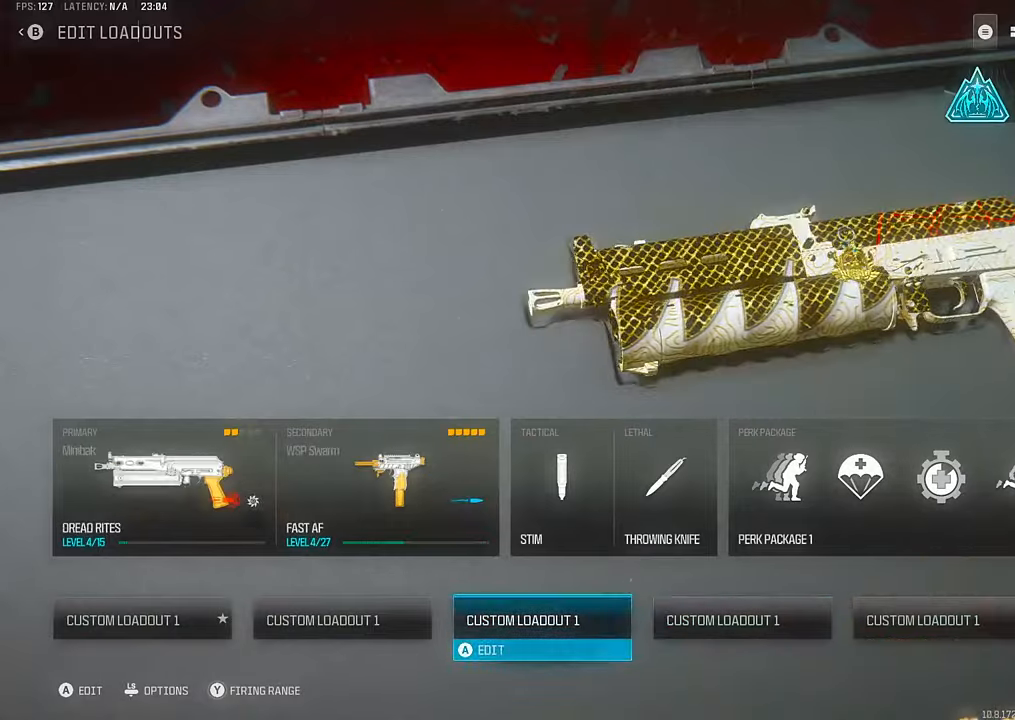
{"buttons": ["DPAD_LEFT"], "left_stick": "center", "right_stick": "center", "events": [[67, "DPAD_RIGHT", "up"], [134, "DPAD_RIGHT", "down"], [217, "DPAD_RIGHT", "up"], [334, "DPAD_LEFT", "down"], [417, "DPAD_LEFT", "up"], [467, "DPAD_LEFT", "down"]]}
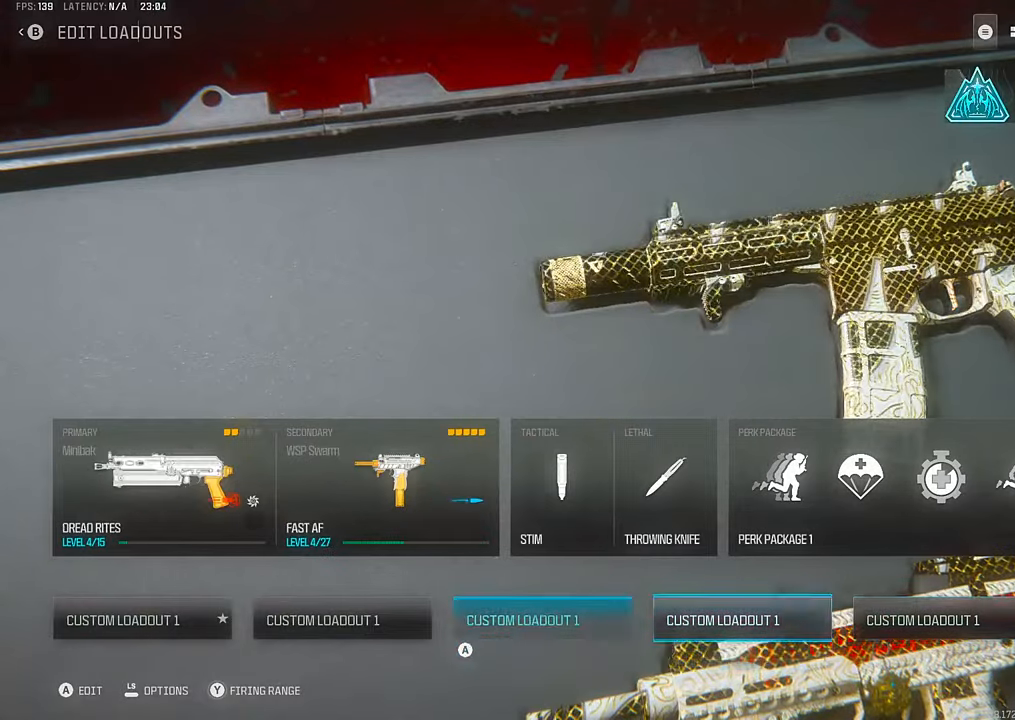
{"buttons": [], "left_stick": "center", "right_stick": "center", "events": [[84, "DPAD_LEFT", "up"]]}
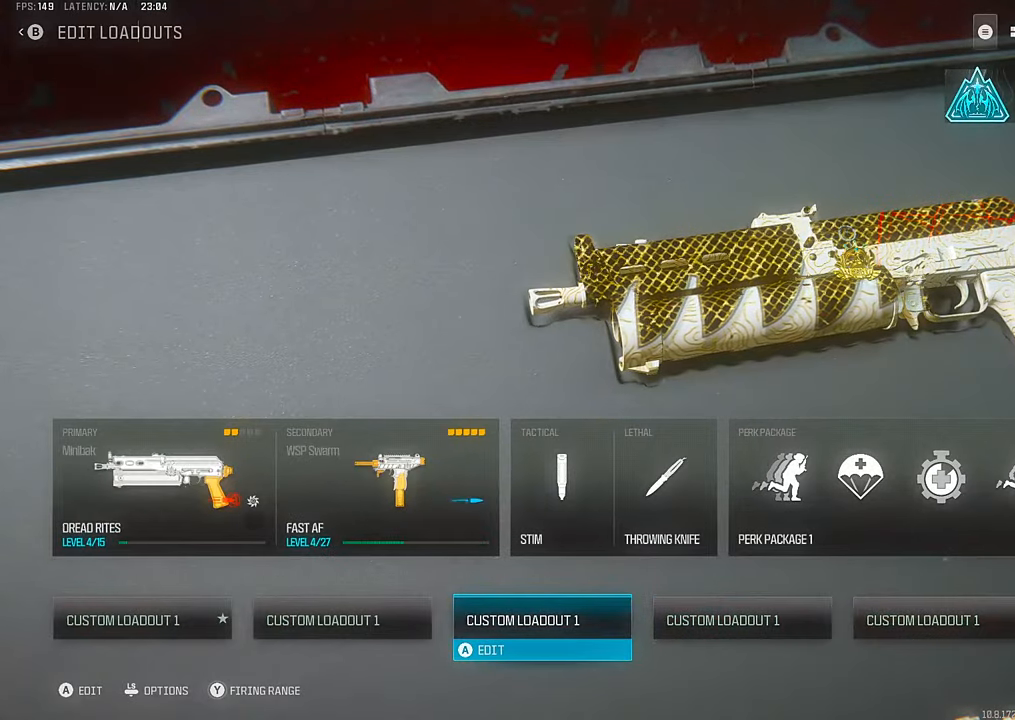
{"buttons": [], "left_stick": "center", "right_stick": "center", "events": [[217, "DPAD_RIGHT", "down"], [284, "DPAD_RIGHT", "up"], [384, "DPAD_RIGHT", "down"], [467, "DPAD_RIGHT", "up"]]}
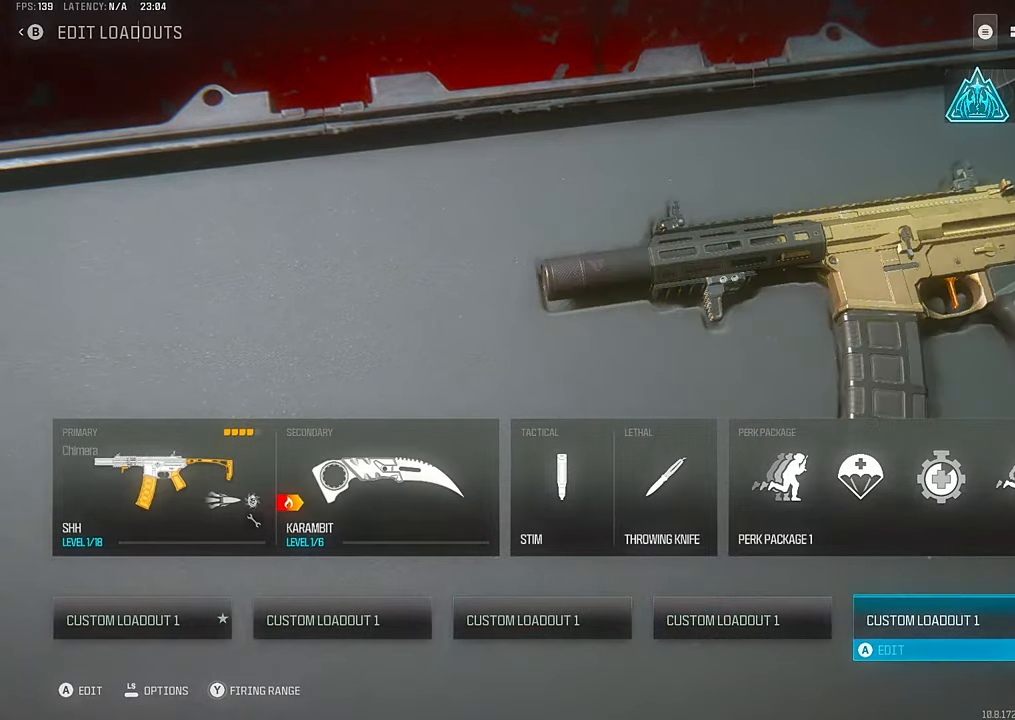
{"buttons": ["DPAD_LEFT"], "left_stick": "center", "right_stick": "center", "events": [[317, "DPAD_LEFT", "down"], [400, "DPAD_LEFT", "up"], [484, "DPAD_LEFT", "down"]]}
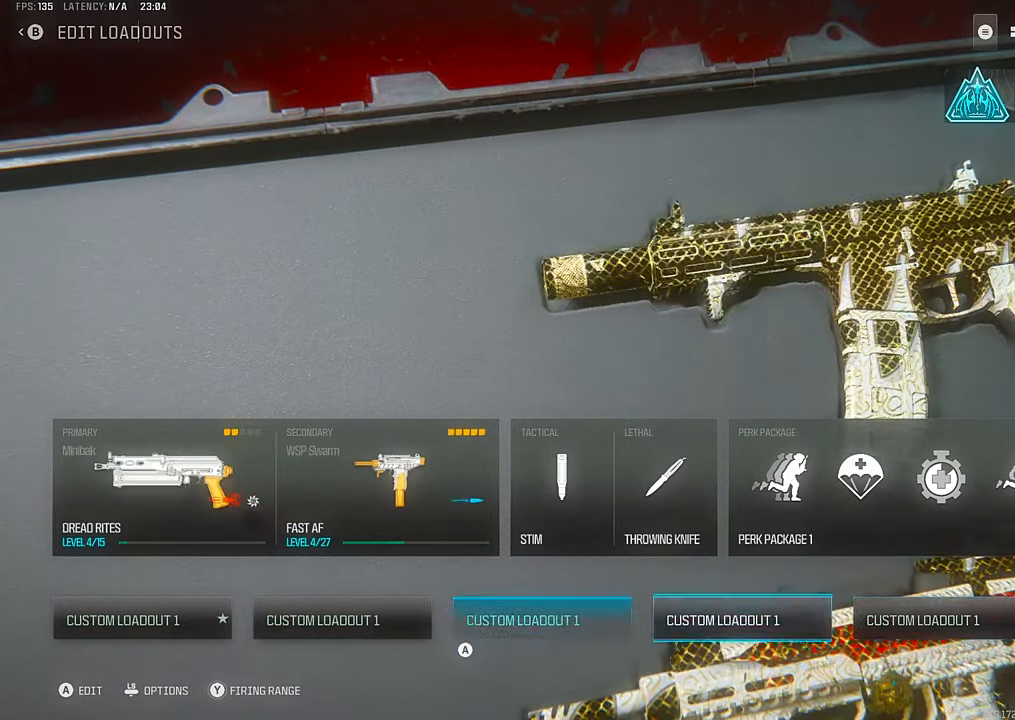
{"buttons": ["R2"], "left_stick": "center", "right_stick": "center", "events": [[67, "DPAD_LEFT", "up"], [217, "DPAD_LEFT", "down"], [350, "DPAD_LEFT", "up"], [350, "R2", "down"]]}
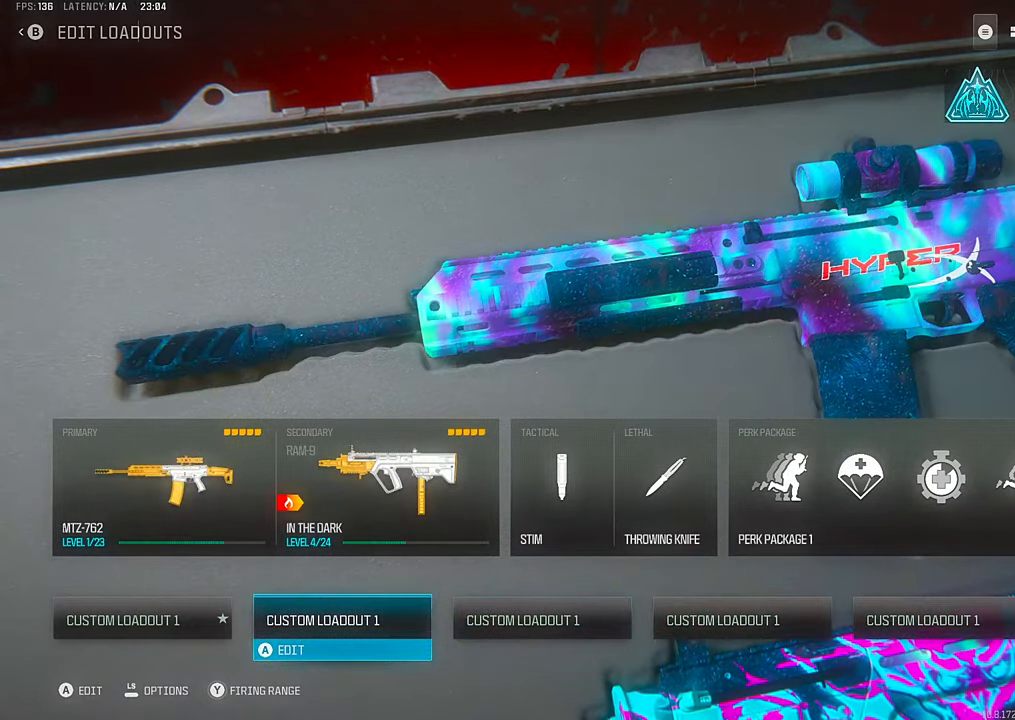
{"buttons": ["L3"], "left_stick": "center", "right_stick": "center", "events": [[117, "DPAD_RIGHT", "down"], [117, "R2", "up"], [184, "DPAD_RIGHT", "up"], [484, "L3", "down"]]}
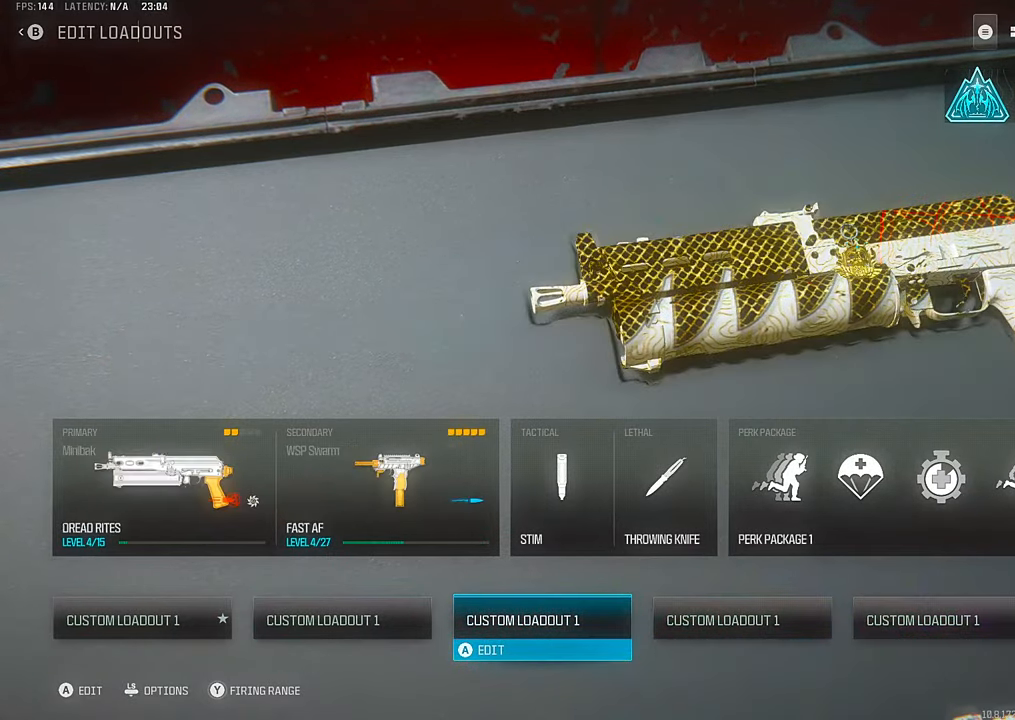
{"buttons": [], "left_stick": "center", "right_stick": "center", "events": [[67, "L3", "up"], [184, "CROSS", "down"], [284, "CROSS", "up"], [384, "CIRCLE", "down"], [484, "CIRCLE", "up"]]}
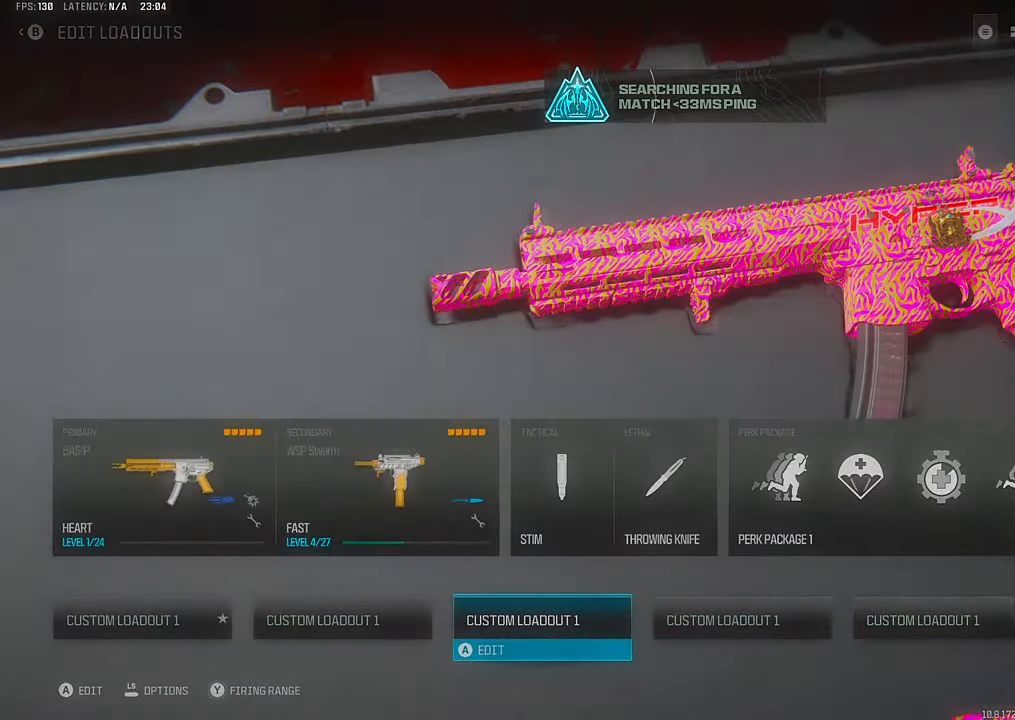
{"buttons": [], "left_stick": "center", "right_stick": "center", "events": [[134, "DPAD_LEFT", "down"], [217, "DPAD_LEFT", "up"], [284, "DPAD_LEFT", "down"], [400, "DPAD_LEFT", "up"]]}
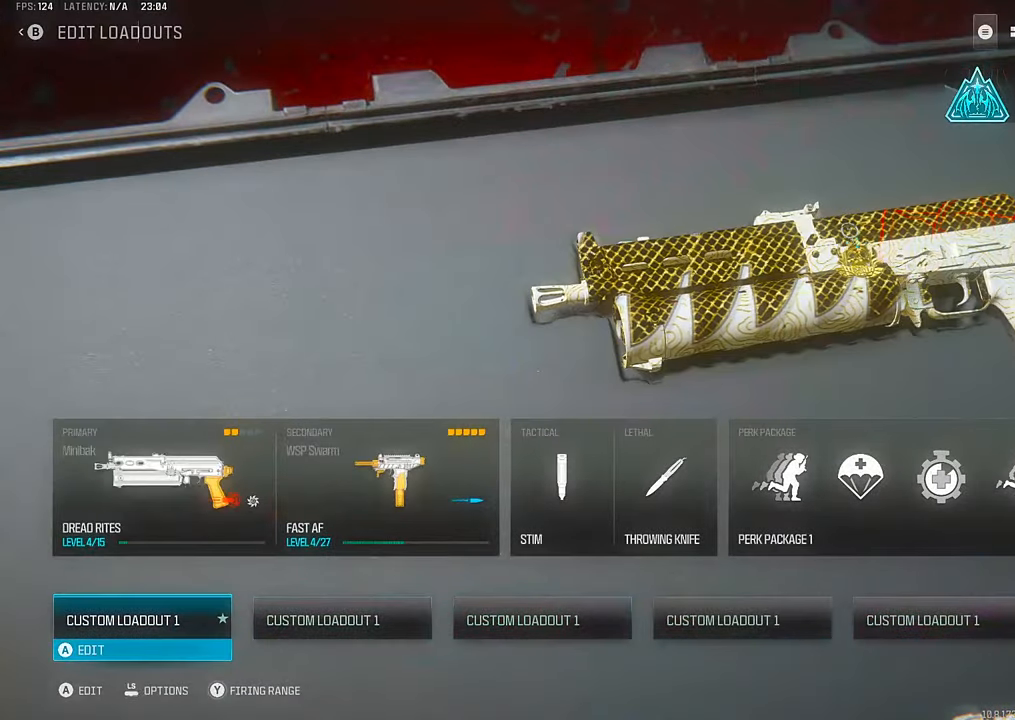
{"buttons": [], "left_stick": "center", "right_stick": "center", "events": [[34, "CROSS", "down"], [134, "CROSS", "up"], [150, "DPAD_RIGHT", "down"], [200, "DPAD_RIGHT", "up"], [367, "CIRCLE", "down"], [484, "CIRCLE", "up"]]}
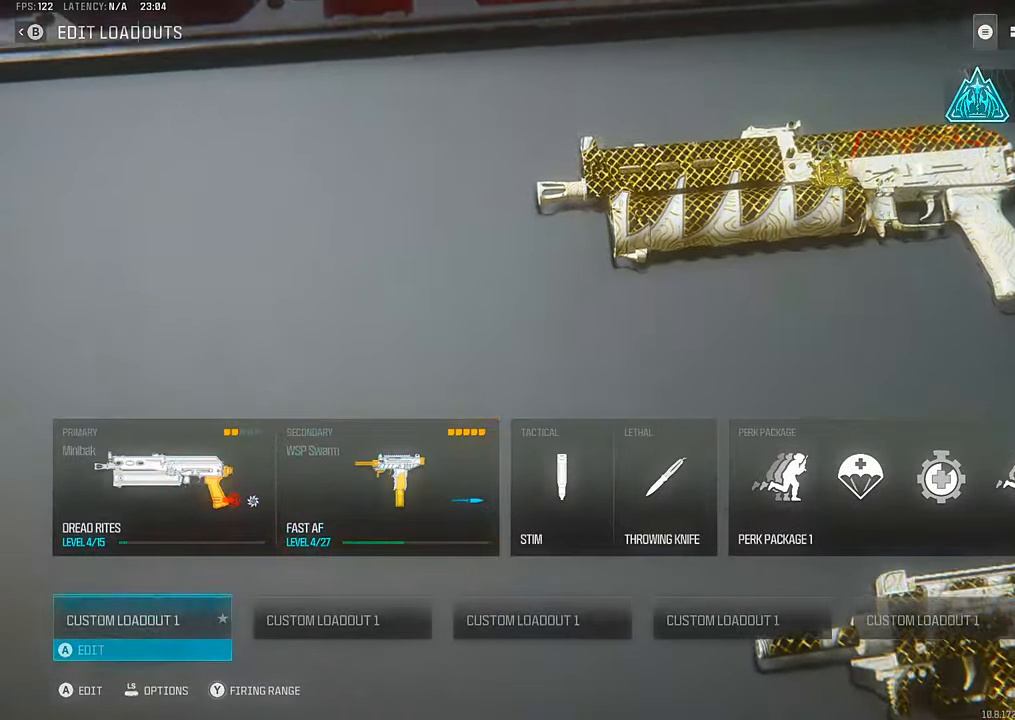
{"buttons": [], "left_stick": "center", "right_stick": "center", "events": [[234, "DPAD_RIGHT", "down"], [300, "DPAD_RIGHT", "up"], [384, "DPAD_RIGHT", "down"], [467, "DPAD_RIGHT", "up"]]}
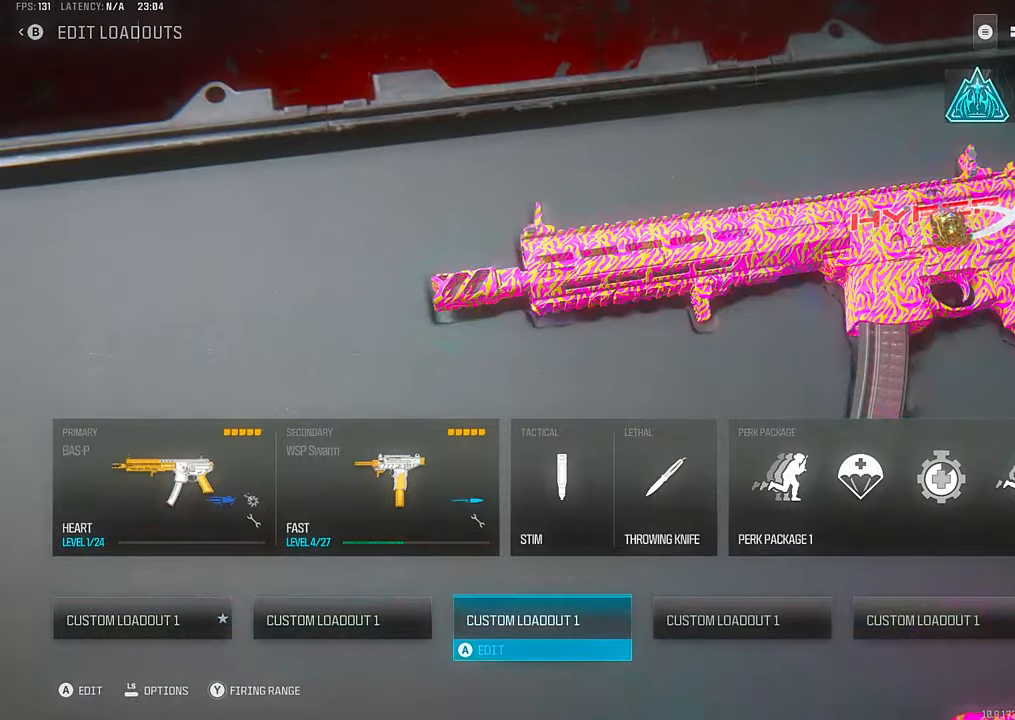
{"buttons": [], "left_stick": "center", "right_stick": "center", "events": [[134, "CROSS", "down"], [217, "CROSS", "up"], [267, "DPAD_RIGHT", "down"], [350, "DPAD_RIGHT", "up"]]}